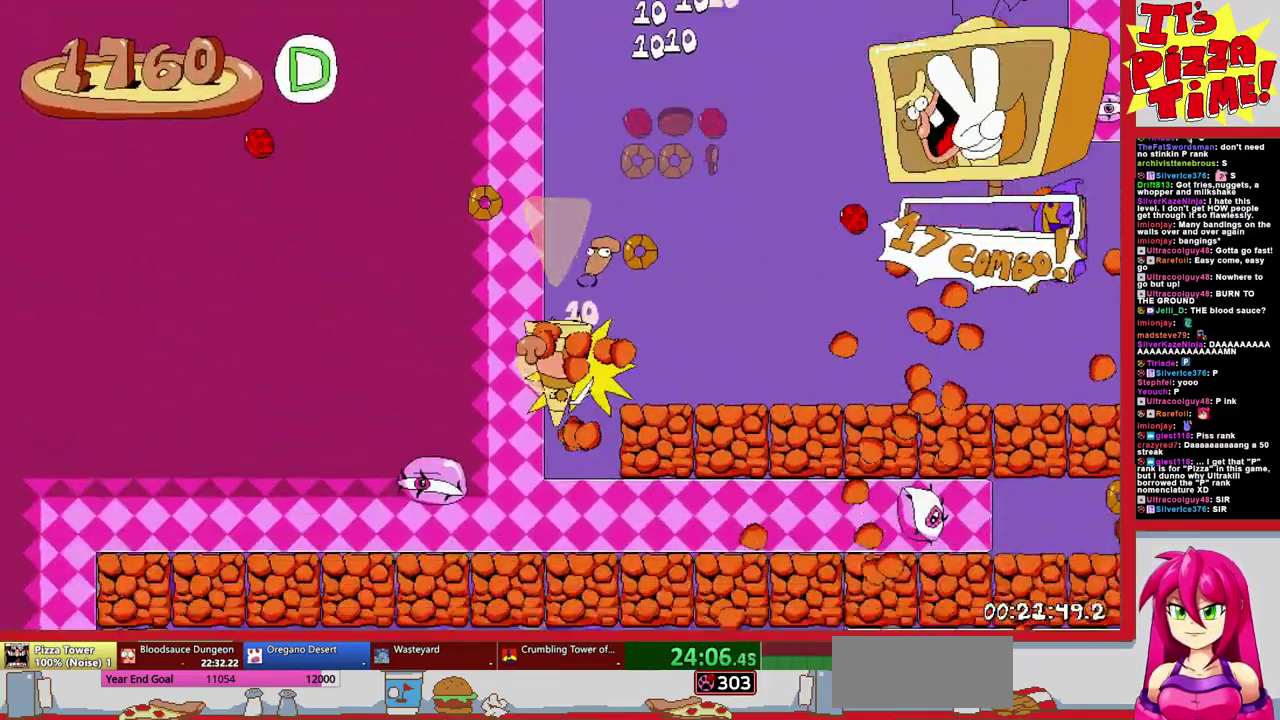
Gameplay with a controller (Nintendo layout); each line is a JSON object with the inputs held at the frame after it. "events" lists button and stick changes between this image and that frame as [ms after this image, input, new state], when the widget could be followed in between. Not read: L3 R2 R3.
{"buttons": ["R1", "DPAD_RIGHT"], "events": [[400, "DPAD_DOWN", "up"]]}
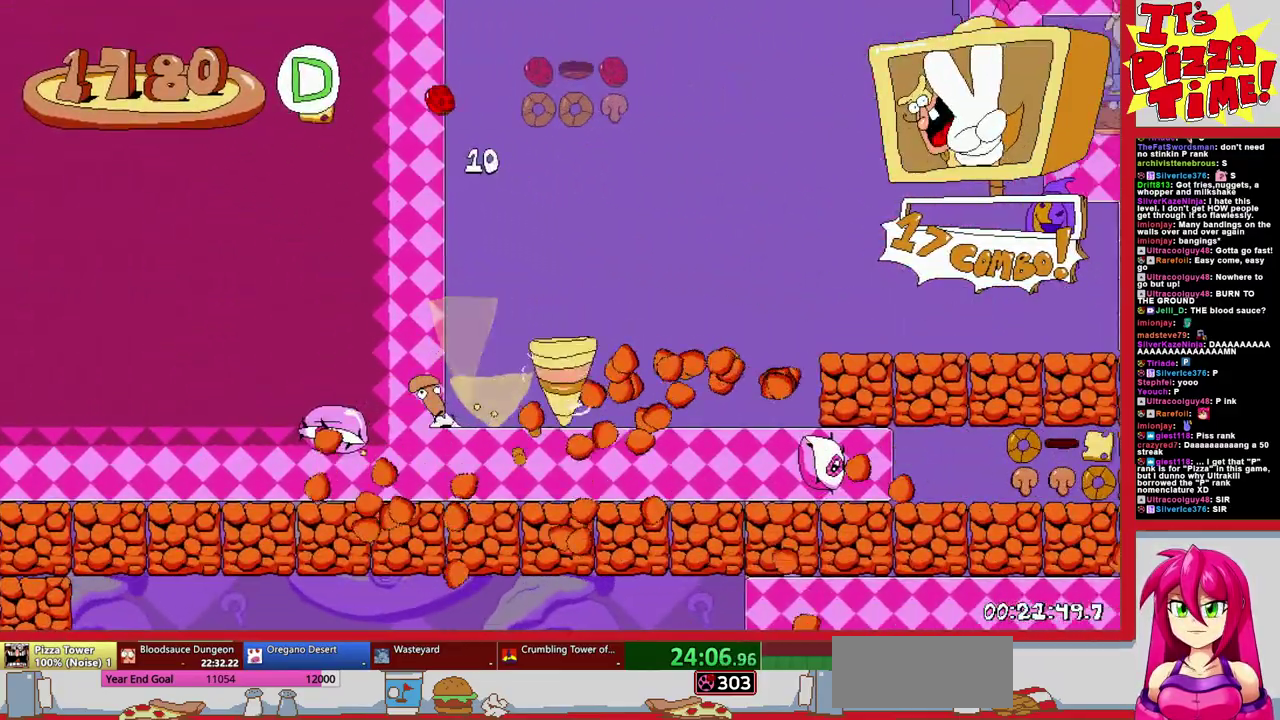
{"buttons": ["R1", "DPAD_DOWN", "DPAD_LEFT"], "events": [[183, "DPAD_RIGHT", "up"], [283, "DPAD_LEFT", "down"], [333, "DPAD_DOWN", "down"]]}
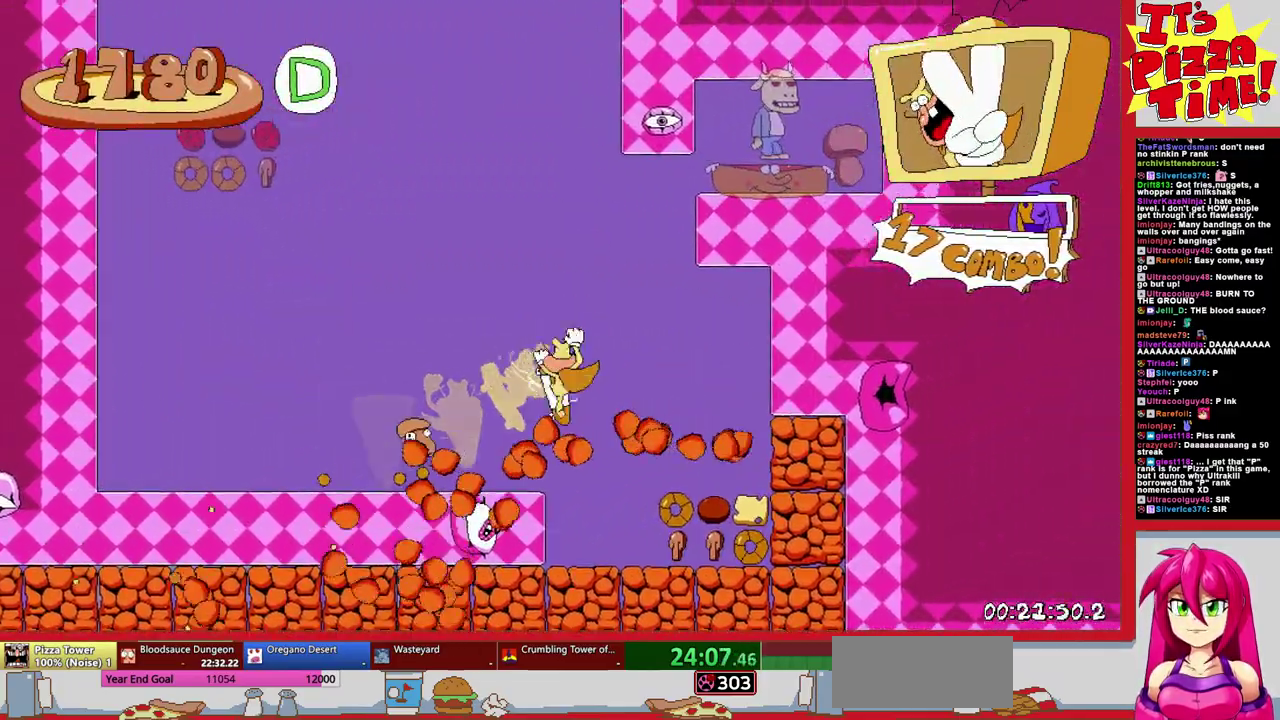
{"buttons": ["R1", "DPAD_DOWN", "DPAD_LEFT"], "events": [[33, "DPAD_LEFT", "up"], [67, "DPAD_RIGHT", "down"], [450, "DPAD_RIGHT", "up"], [467, "DPAD_LEFT", "down"]]}
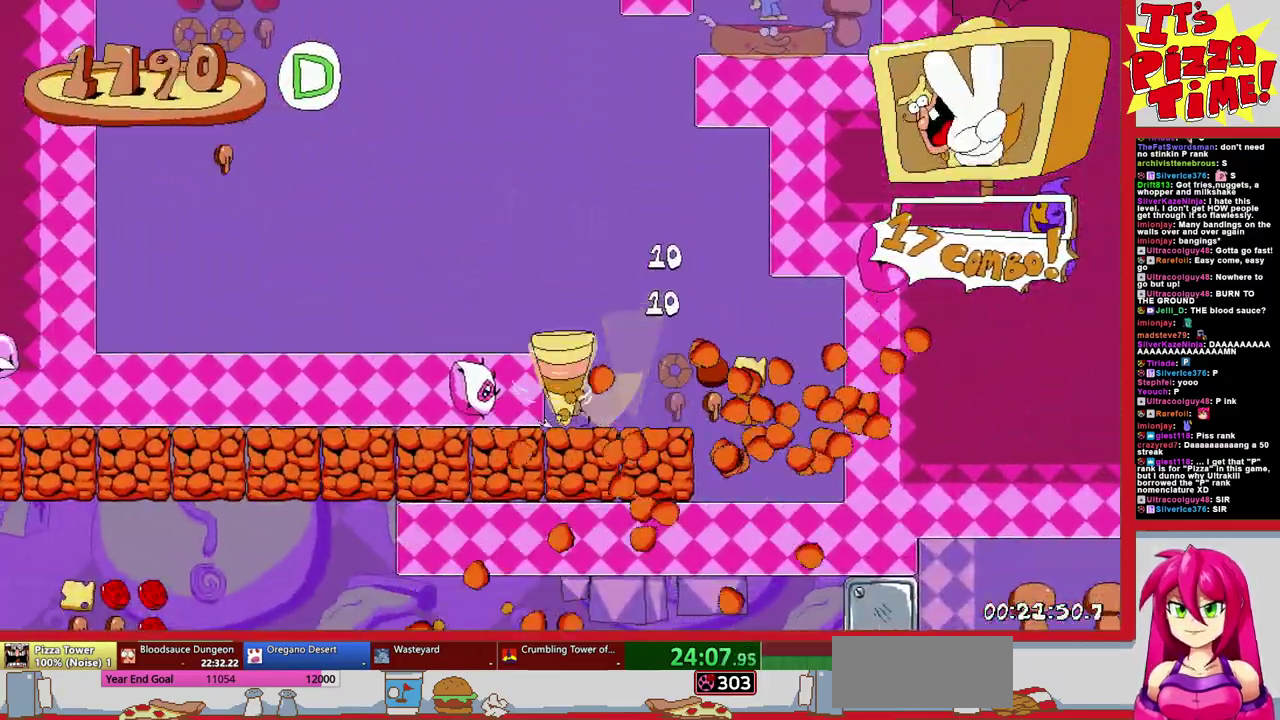
{"buttons": ["R1", "DPAD_DOWN", "DPAD_LEFT"], "events": []}
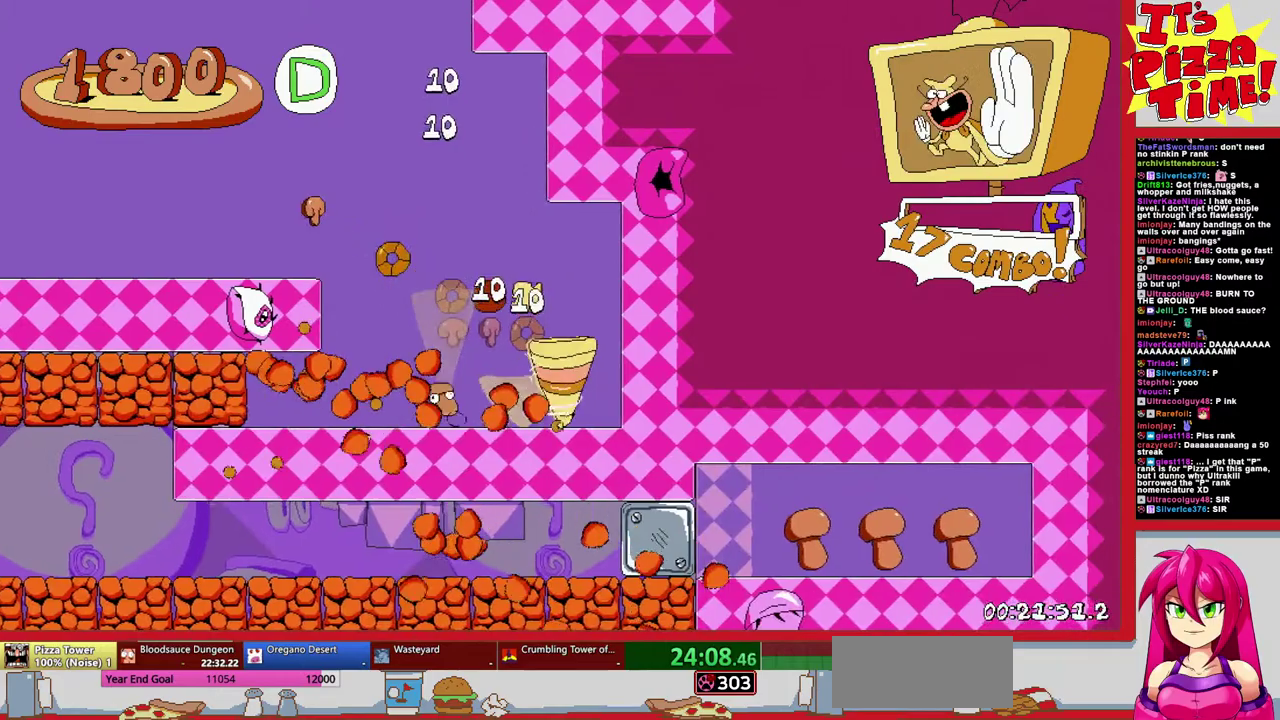
{"buttons": ["R1", "DPAD_DOWN", "DPAD_LEFT"], "events": []}
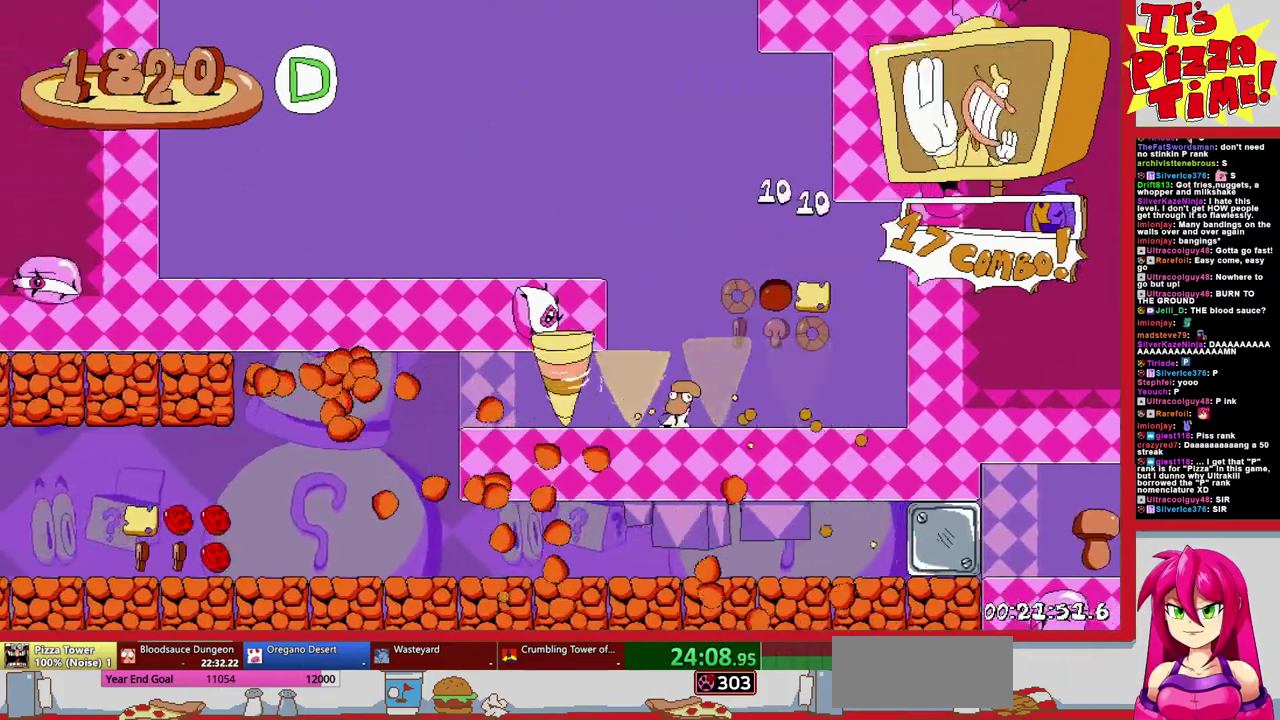
{"buttons": ["R1", "DPAD_RIGHT"], "events": [[50, "DPAD_LEFT", "up"], [83, "DPAD_RIGHT", "down"], [117, "Y", "down"], [217, "Y", "up"], [300, "DPAD_DOWN", "up"]]}
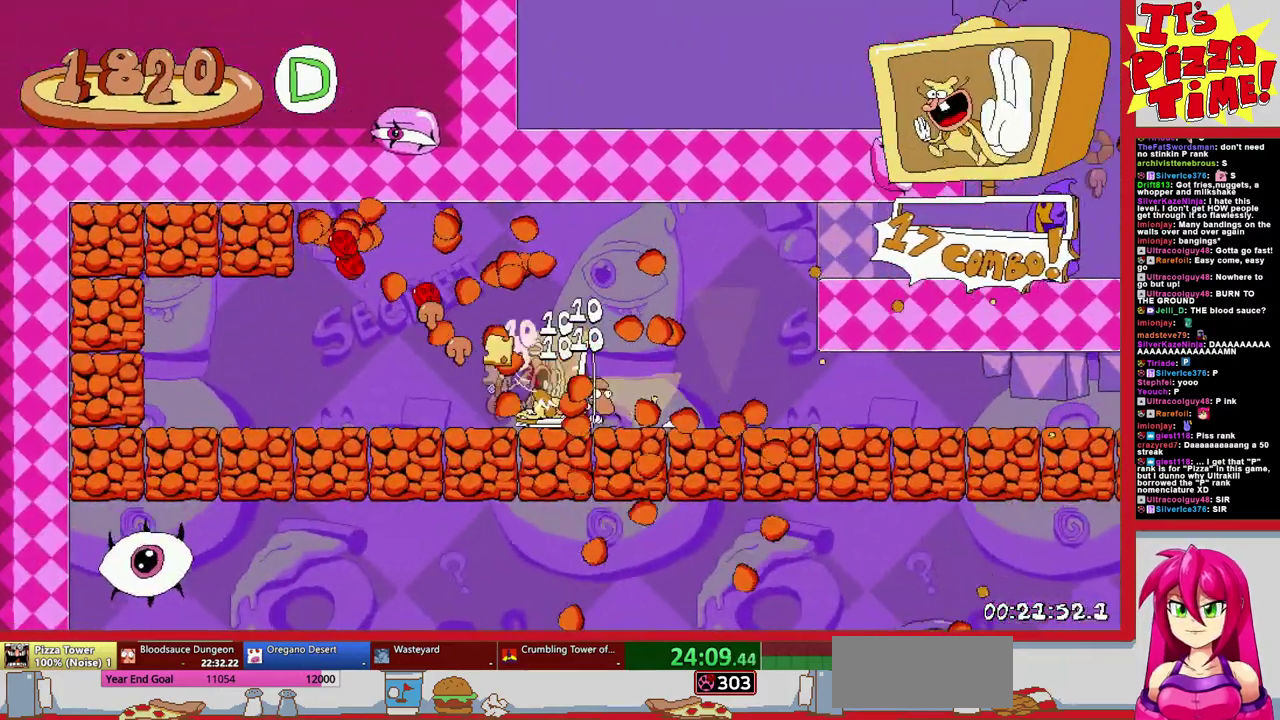
{"buttons": ["R1", "DPAD_RIGHT"], "events": []}
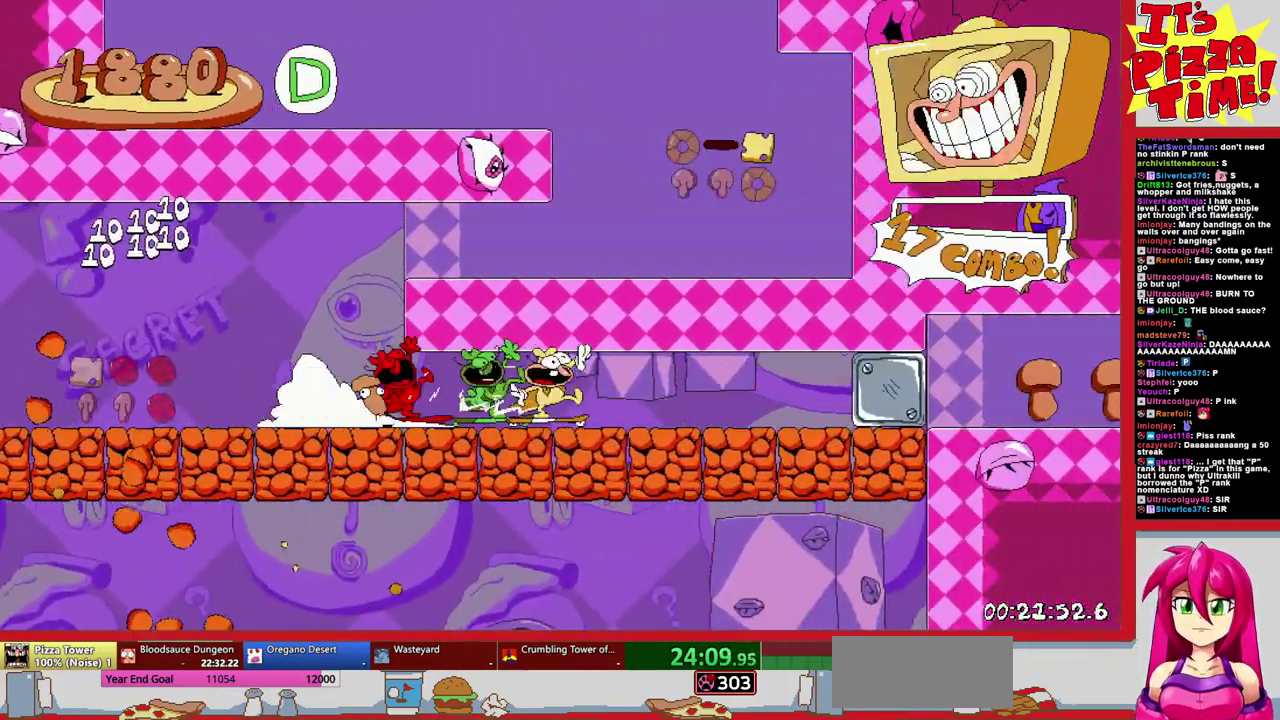
{"buttons": ["R1", "DPAD_LEFT"], "events": [[67, "DPAD_RIGHT", "up"], [100, "DPAD_LEFT", "down"]]}
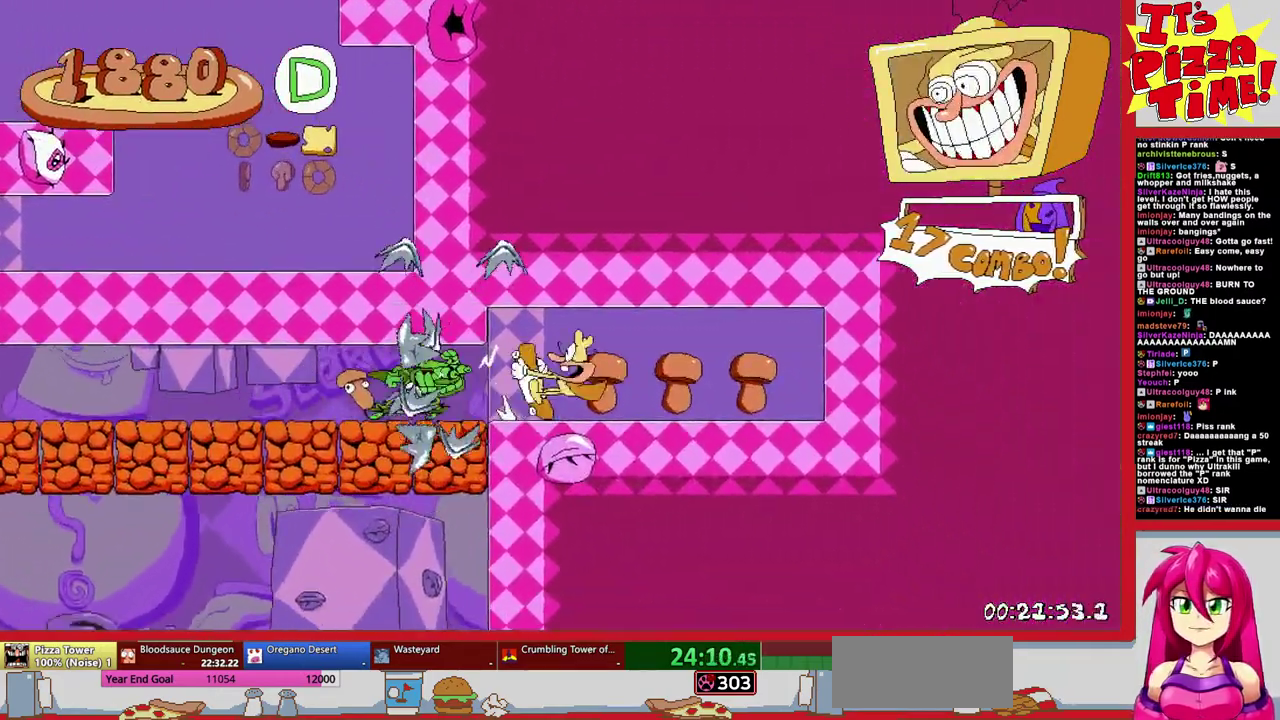
{"buttons": ["R1", "DPAD_LEFT"], "events": []}
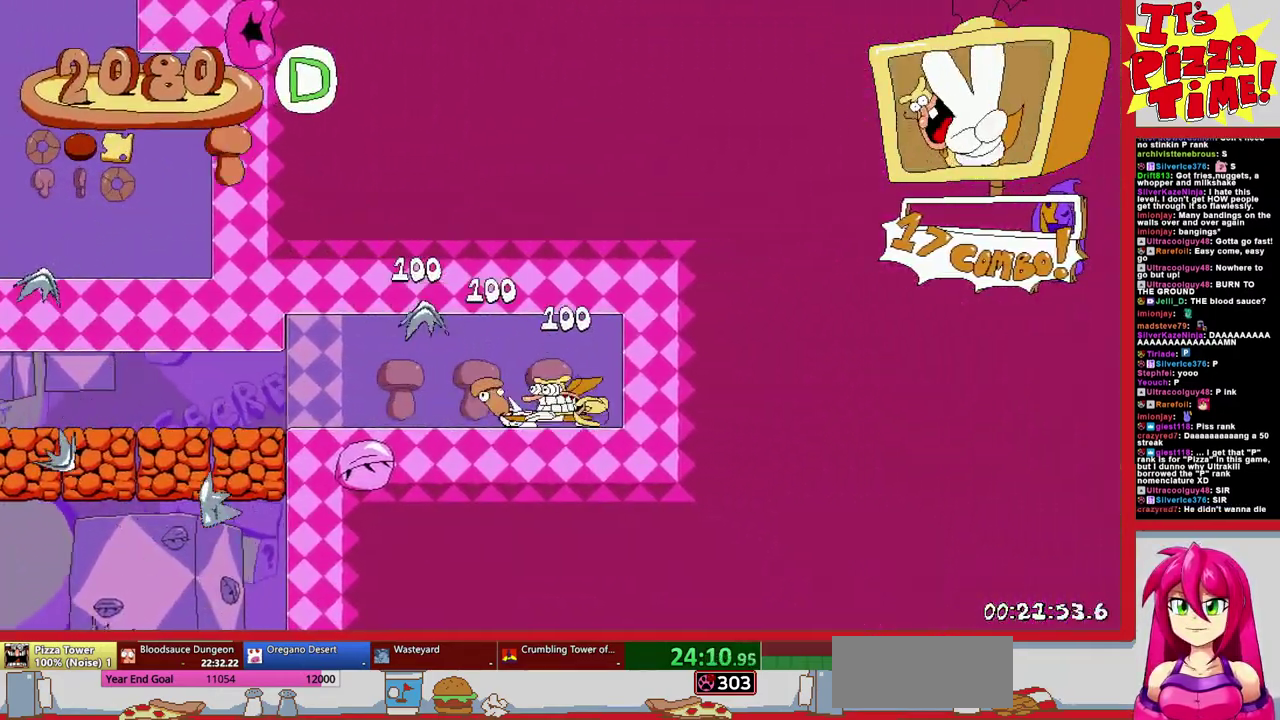
{"buttons": ["R1", "DPAD_LEFT"], "events": []}
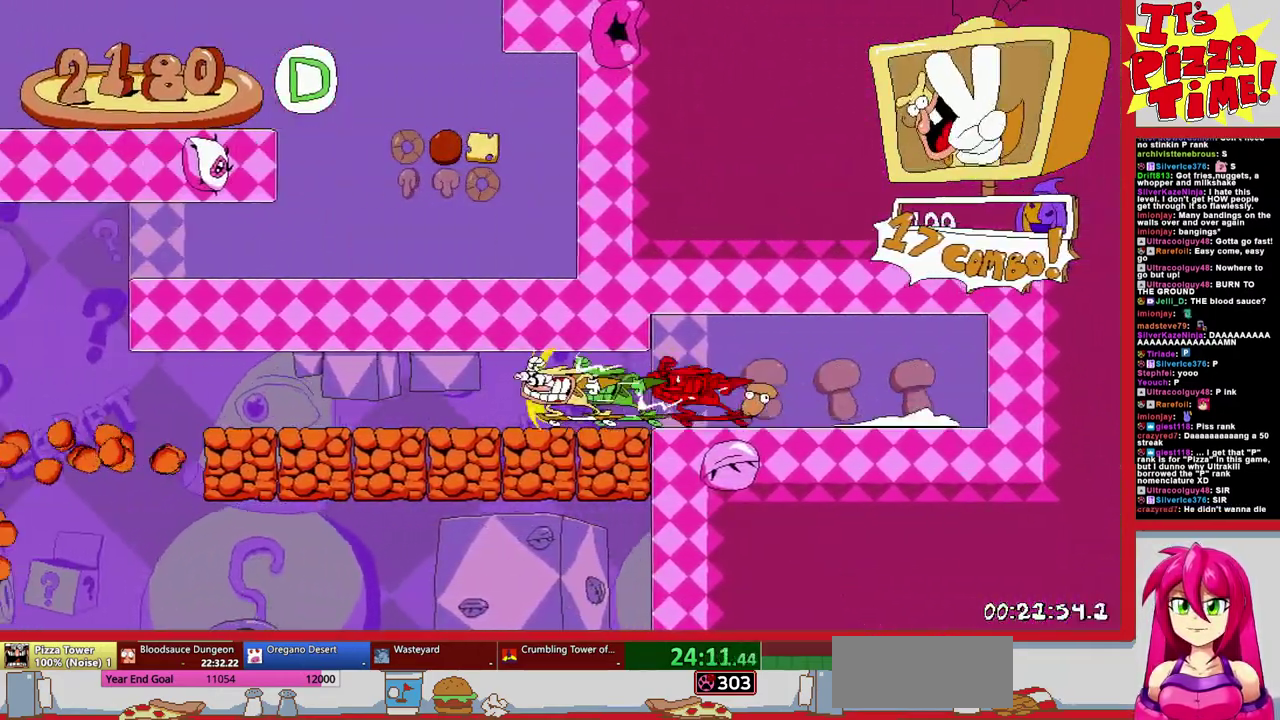
{"buttons": ["R1", "DPAD_LEFT"], "events": [[17, "B", "down"], [100, "B", "up"]]}
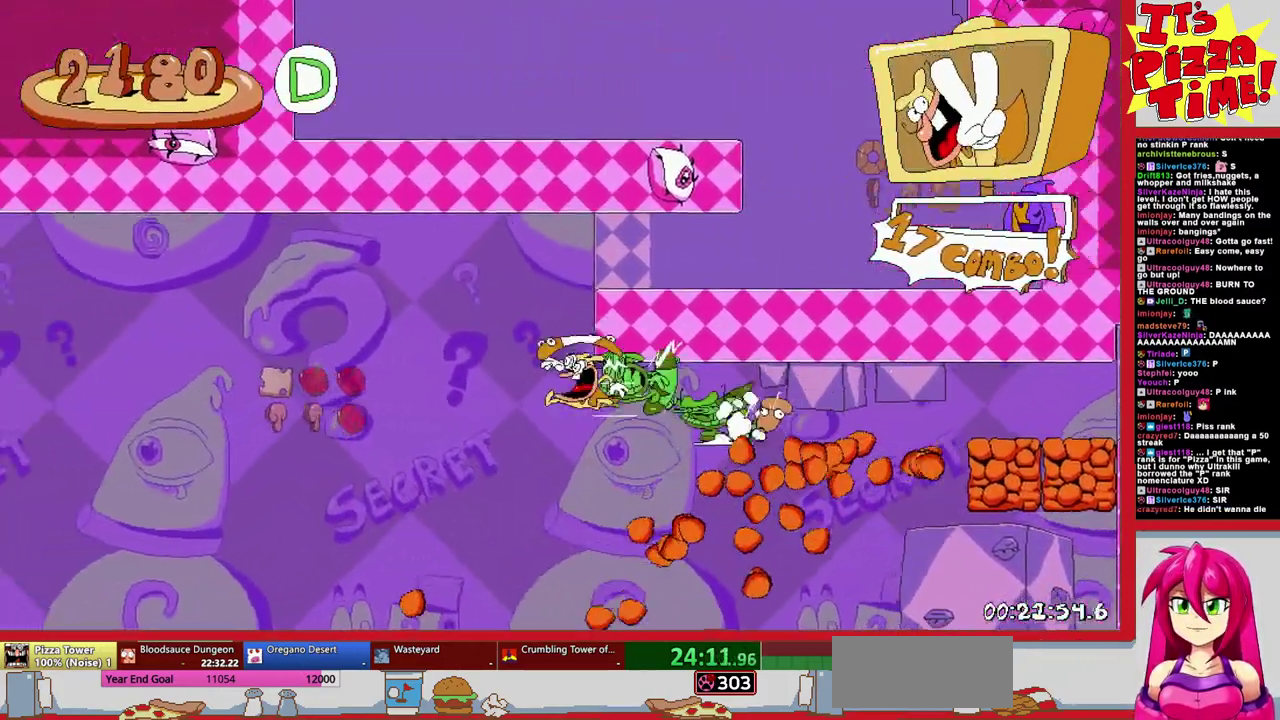
{"buttons": ["B", "R1", "DPAD_LEFT"], "events": [[350, "B", "down"]]}
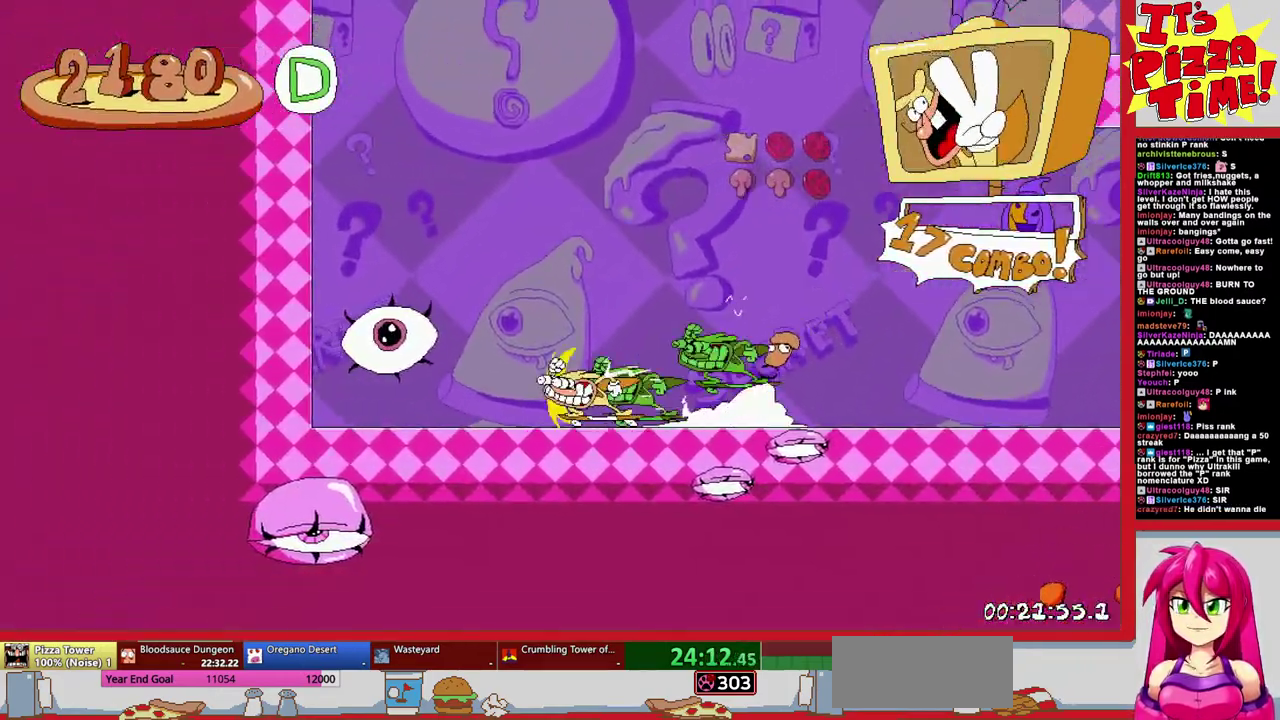
{"buttons": [], "events": [[183, "B", "up"], [217, "R1", "up"], [250, "DPAD_LEFT", "up"]]}
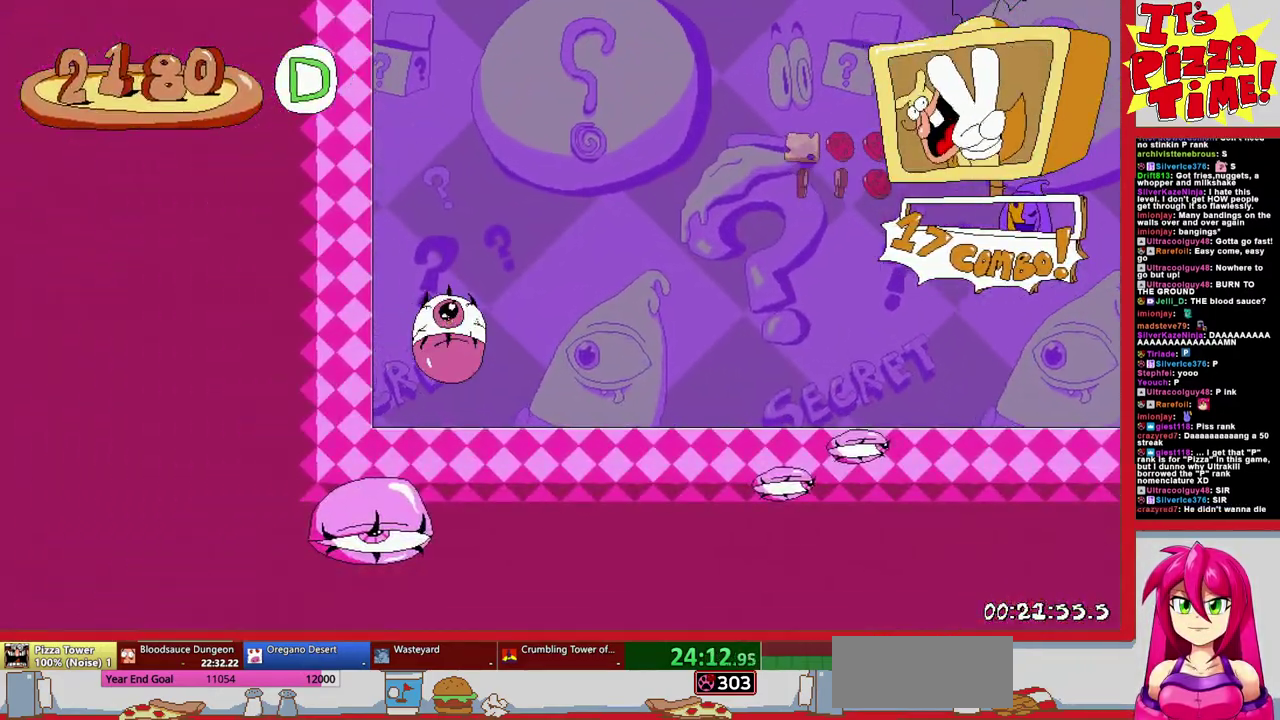
{"buttons": [], "events": []}
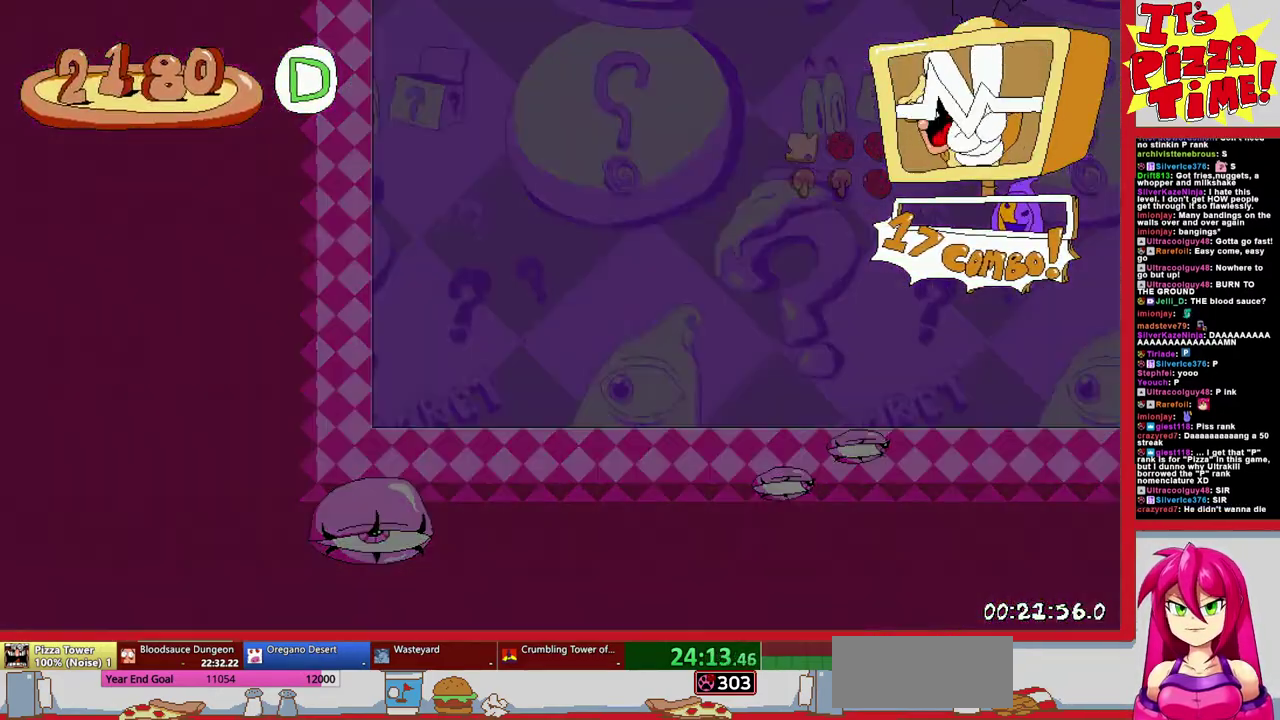
{"buttons": [], "events": []}
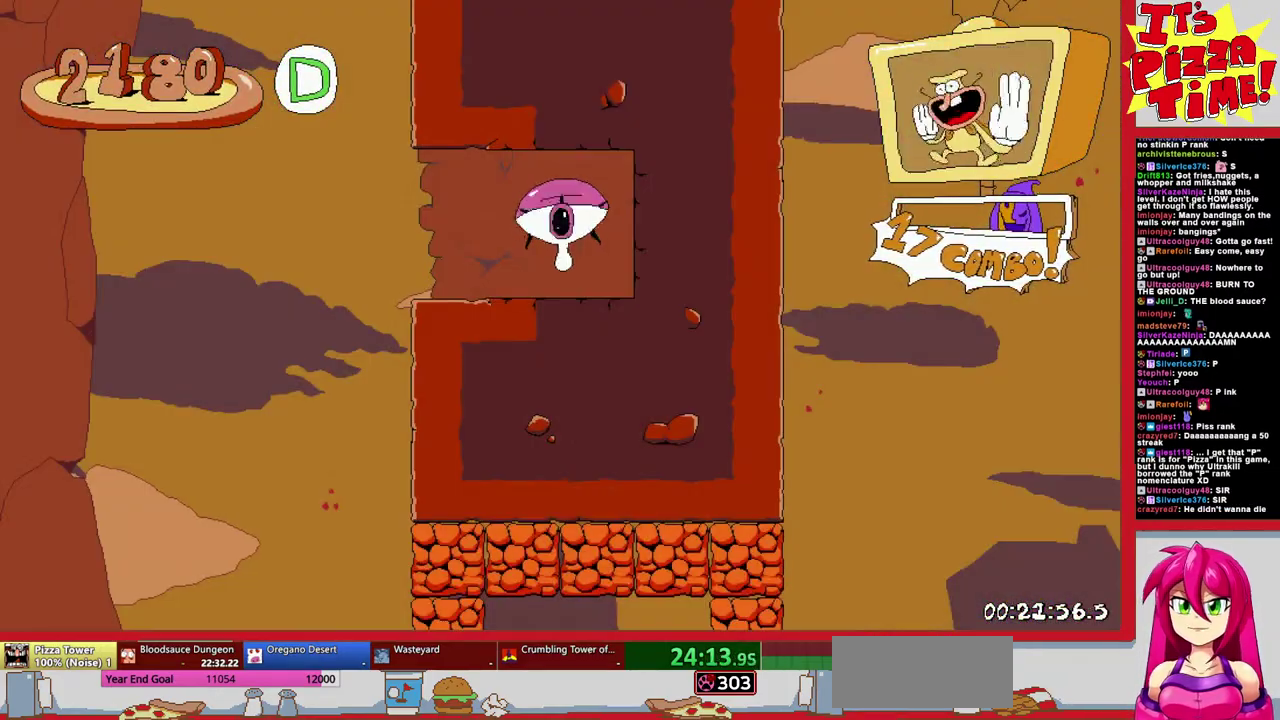
{"buttons": ["R1", "DPAD_LEFT"], "events": [[183, "DPAD_LEFT", "down"], [350, "Y", "down"], [400, "R1", "down"], [500, "Y", "up"]]}
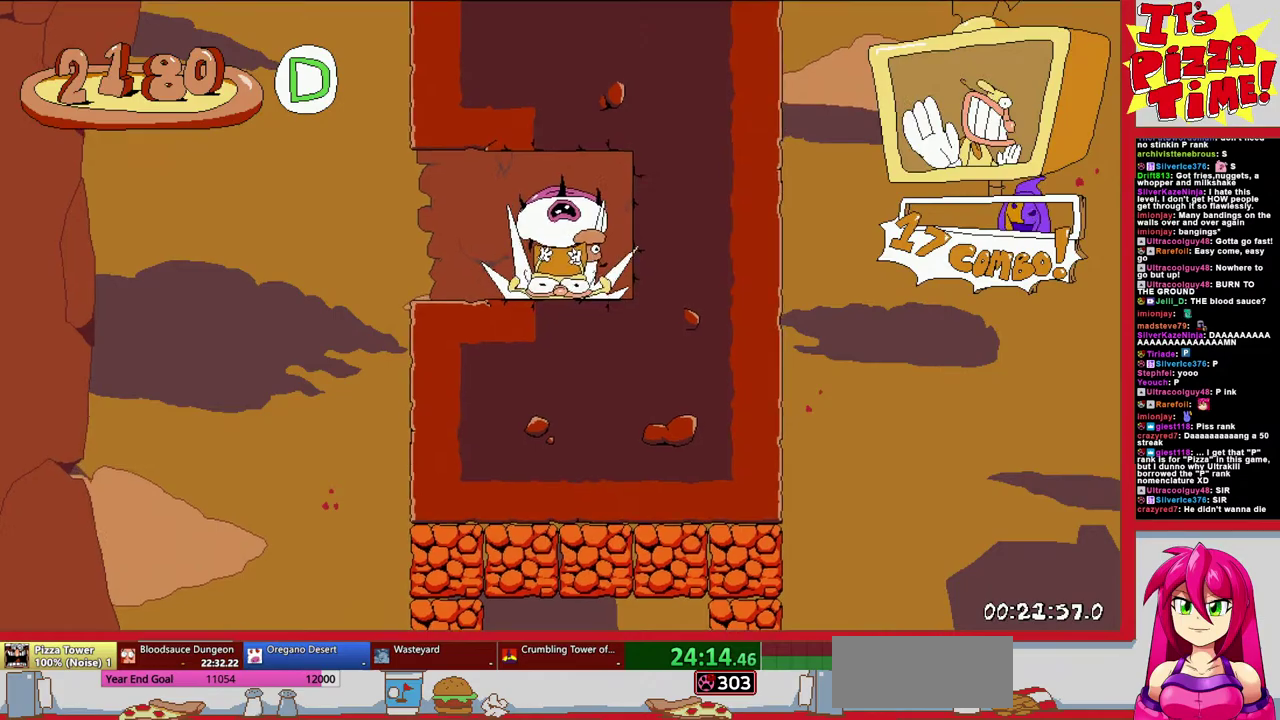
{"buttons": ["R1", "DPAD_DOWN", "DPAD_RIGHT"], "events": [[17, "DPAD_DOWN", "down"], [33, "DPAD_LEFT", "up"], [100, "DPAD_RIGHT", "down"]]}
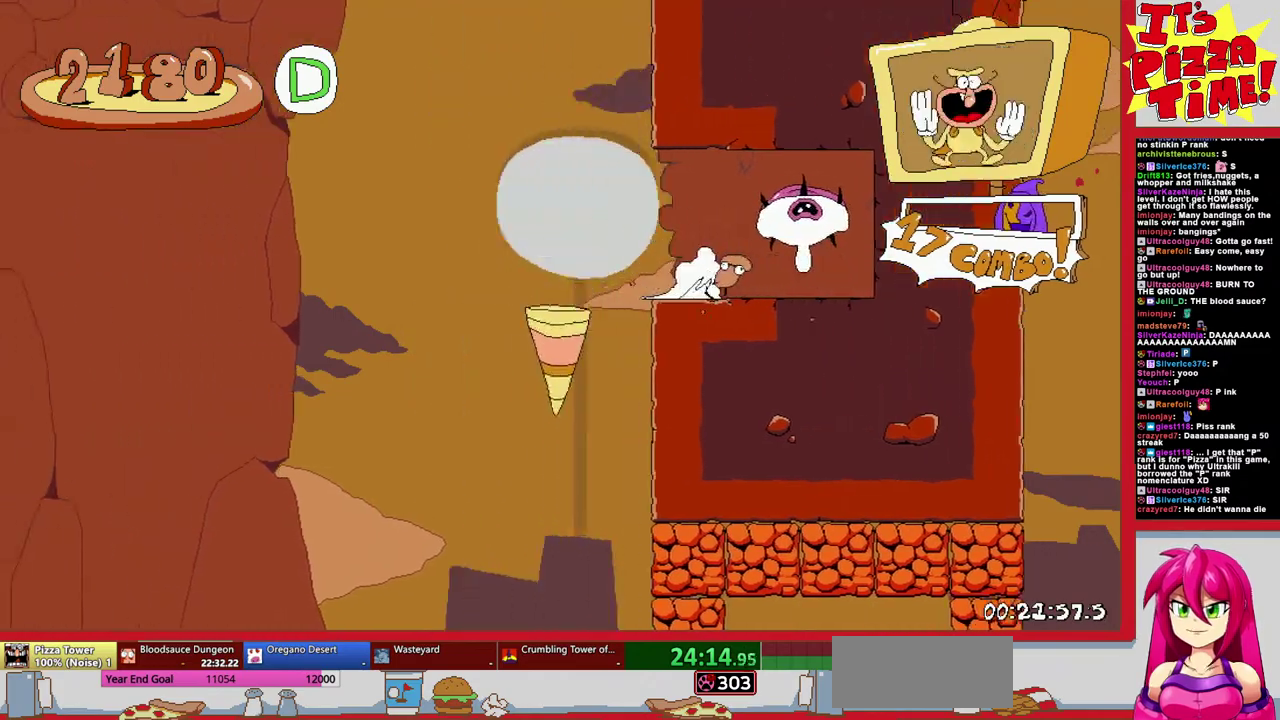
{"buttons": [], "events": [[133, "Y", "down"], [233, "Y", "up"], [283, "DPAD_DOWN", "up"], [300, "DPAD_RIGHT", "up"], [500, "R1", "up"]]}
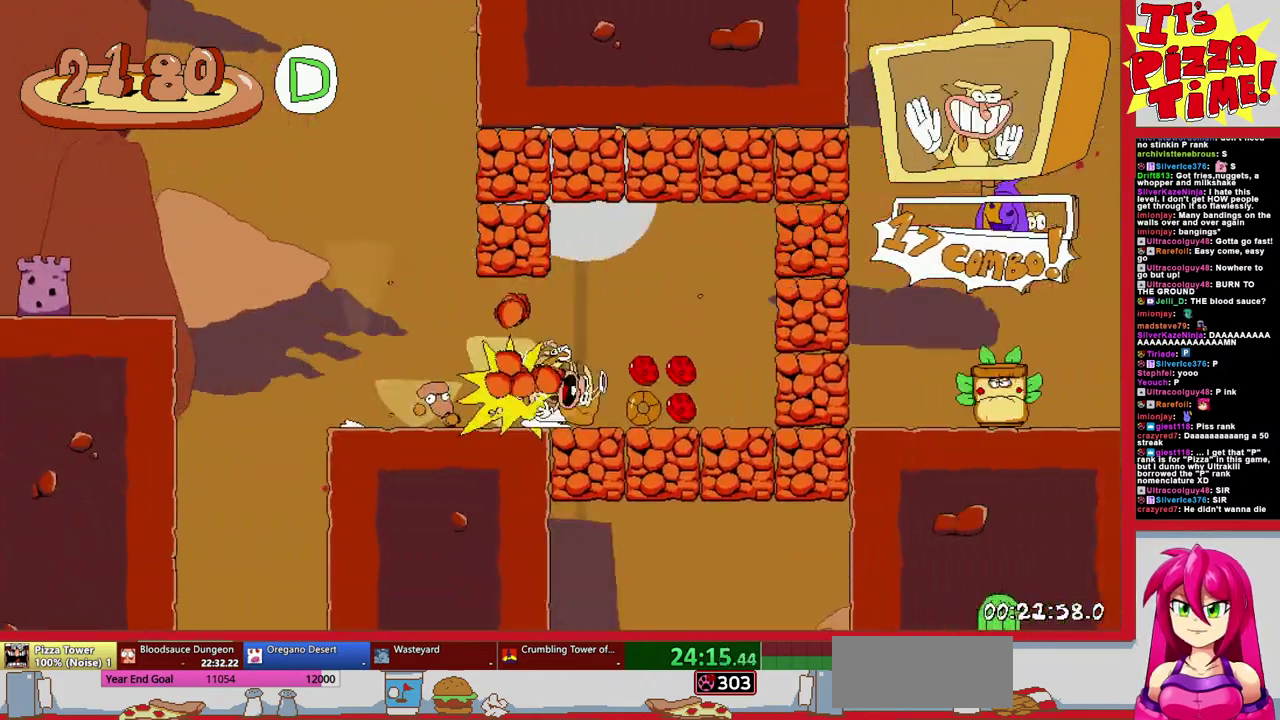
{"buttons": ["DPAD_LEFT"], "events": [[17, "DPAD_LEFT", "down"], [250, "DPAD_LEFT", "up"], [383, "DPAD_LEFT", "down"]]}
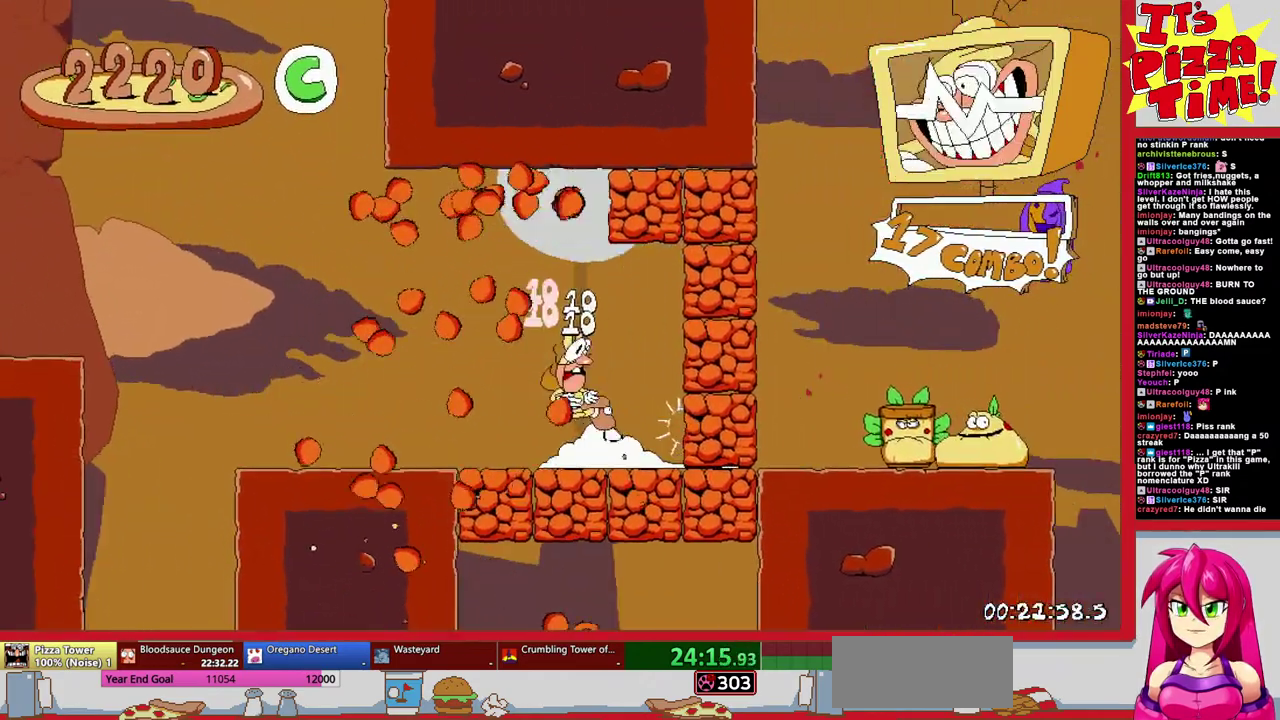
{"buttons": ["R1", "DPAD_RIGHT"], "events": [[50, "DPAD_LEFT", "up"], [133, "DPAD_RIGHT", "down"], [167, "Y", "down"], [267, "R1", "down"], [283, "Y", "up"], [350, "B", "down"], [433, "B", "up"]]}
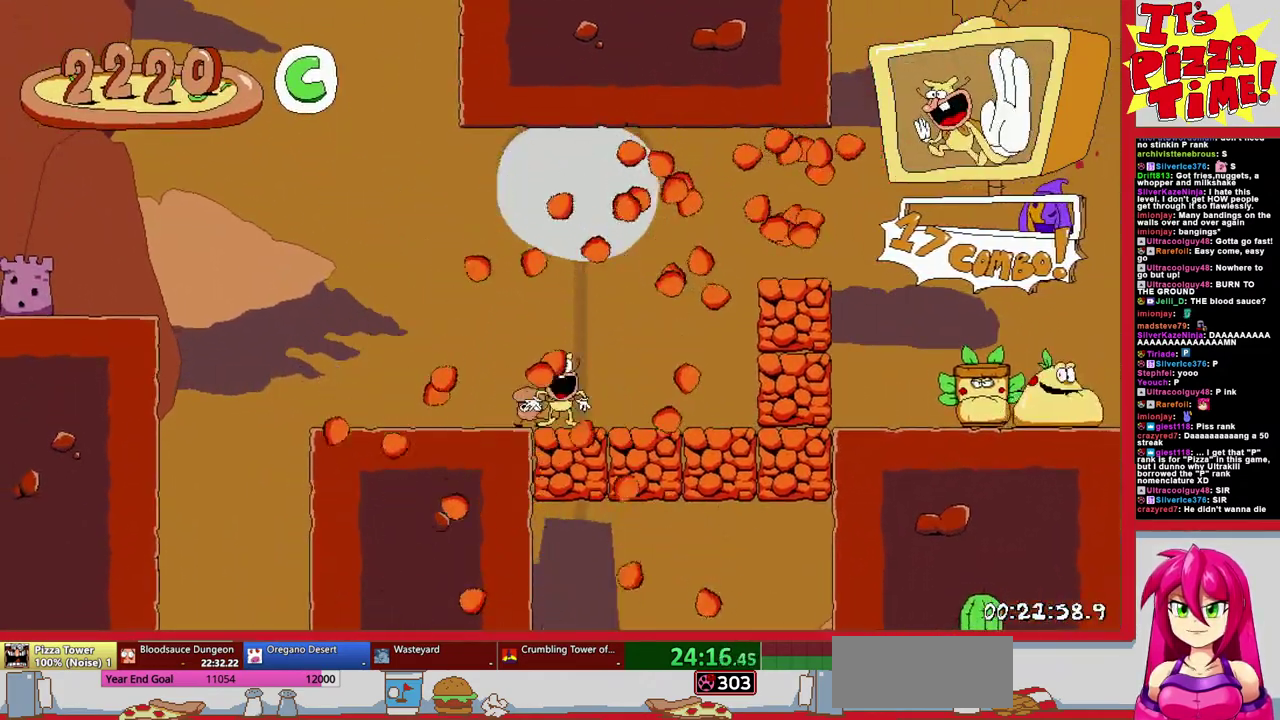
{"buttons": ["B", "R1", "DPAD_RIGHT"], "events": [[317, "B", "down"]]}
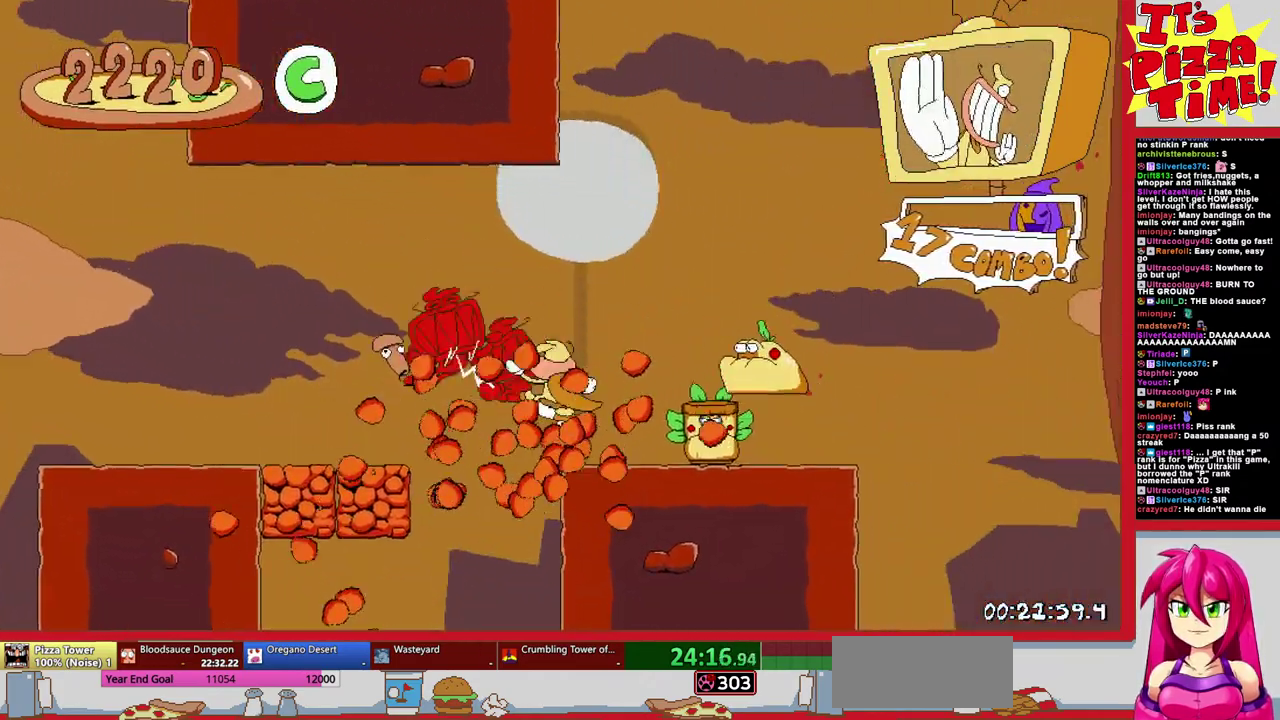
{"buttons": ["R1", "DPAD_RIGHT"], "events": [[183, "B", "up"]]}
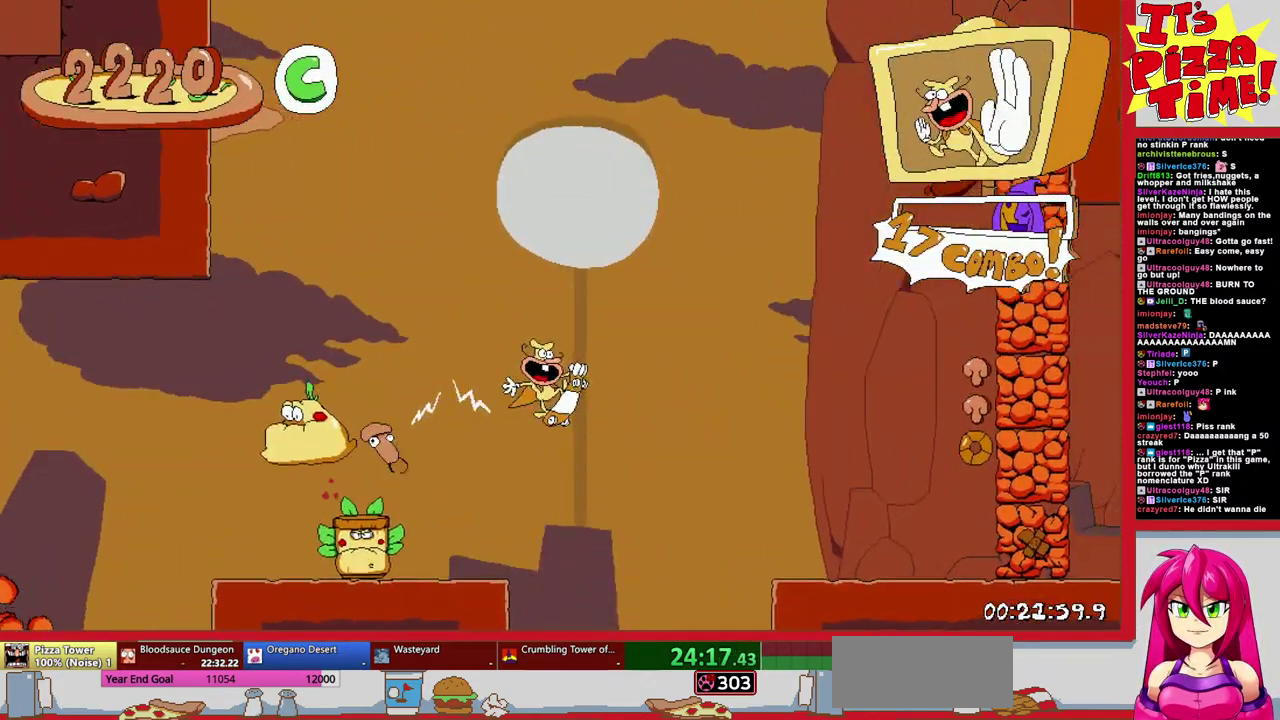
{"buttons": ["R1", "DPAD_RIGHT"], "events": []}
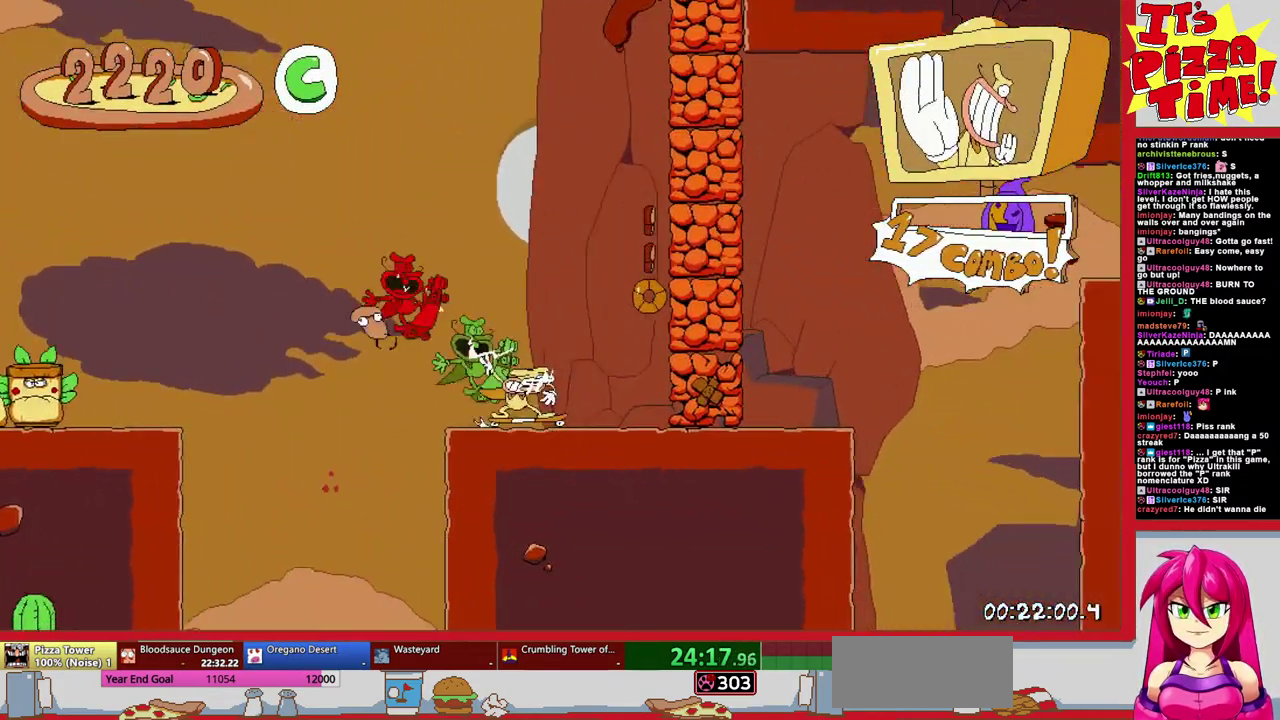
{"buttons": ["R1", "DPAD_RIGHT"], "events": [[67, "B", "down"], [400, "B", "up"]]}
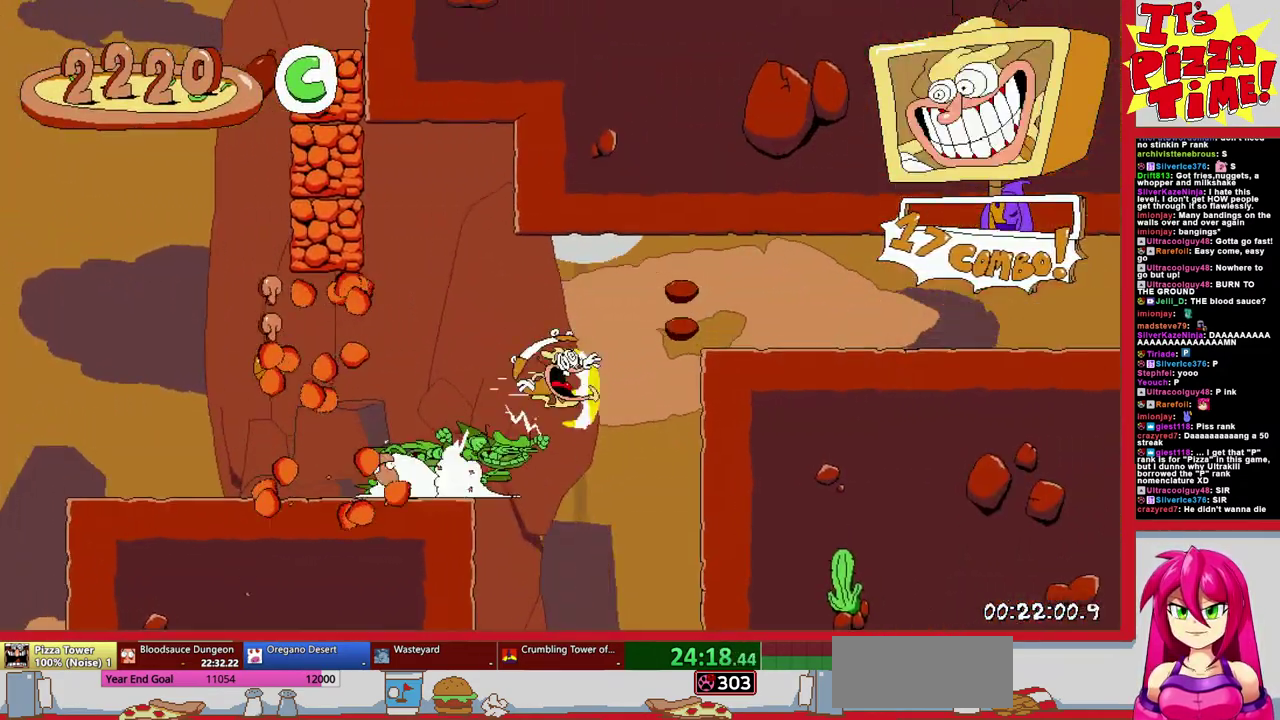
{"buttons": ["R1", "DPAD_RIGHT"], "events": []}
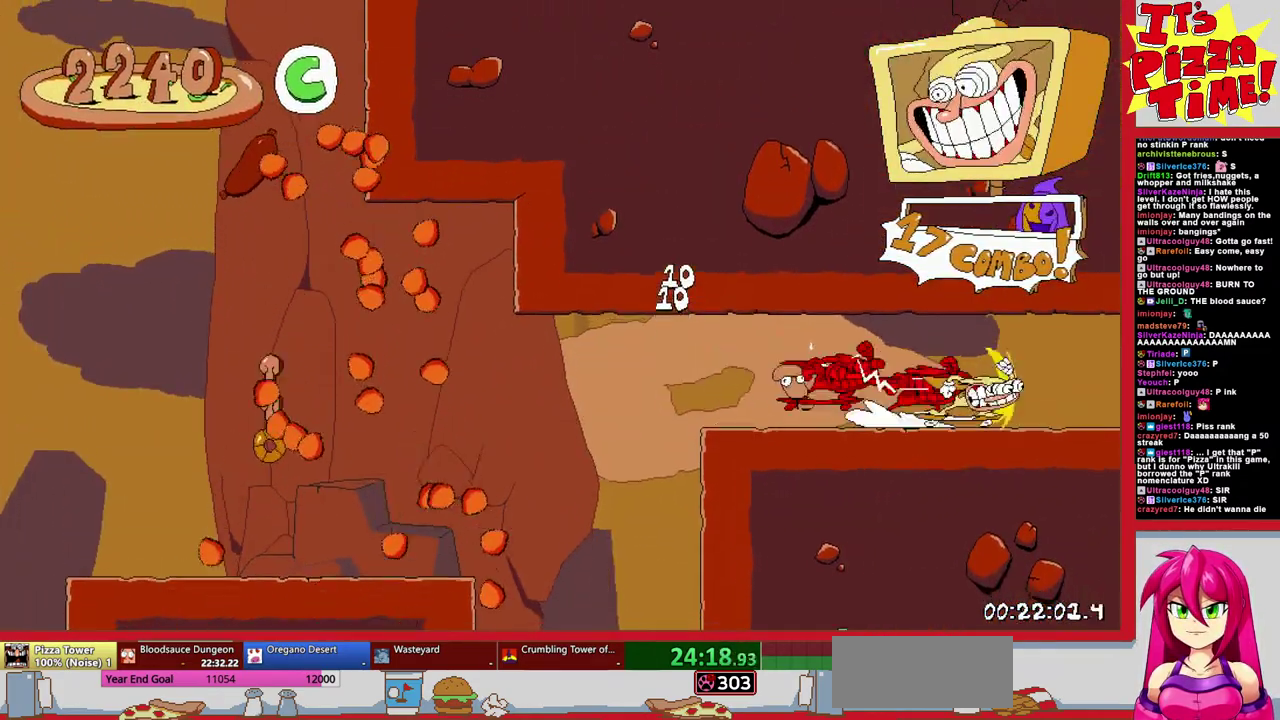
{"buttons": ["B", "R1", "DPAD_RIGHT"], "events": [[367, "B", "down"]]}
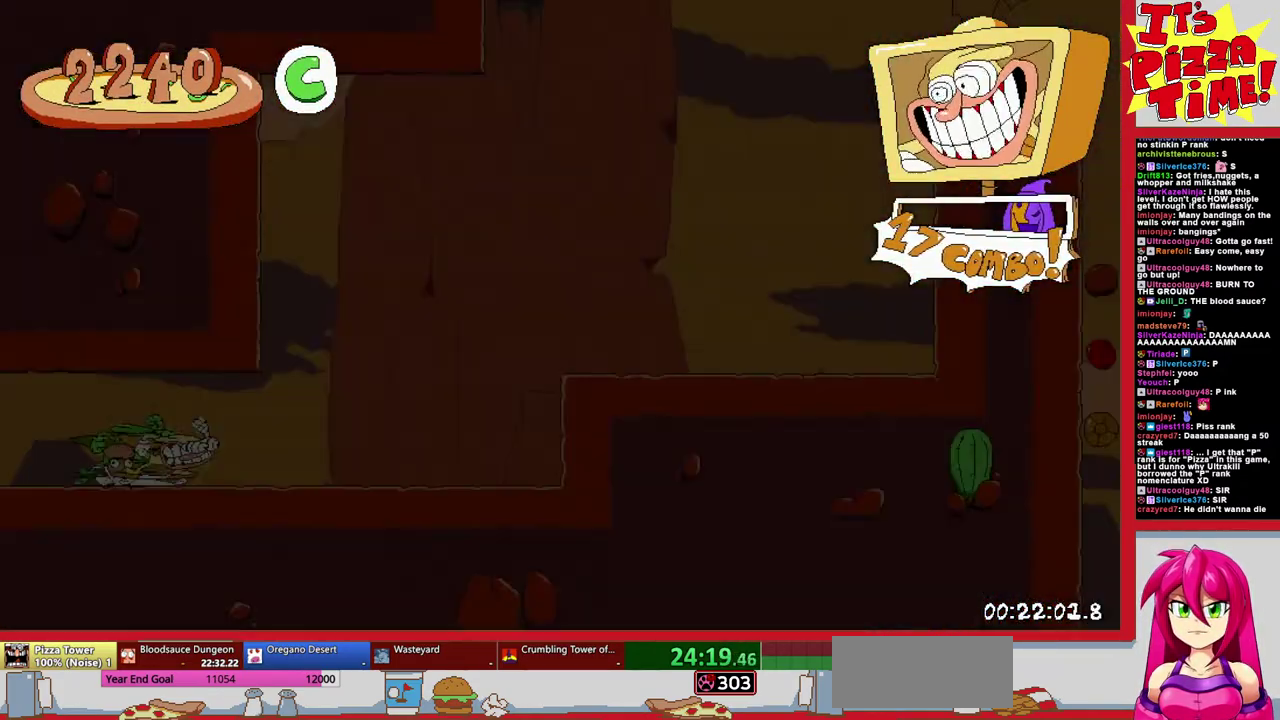
{"buttons": ["B", "R1", "DPAD_RIGHT"], "events": [[17, "B", "up"], [250, "B", "down"]]}
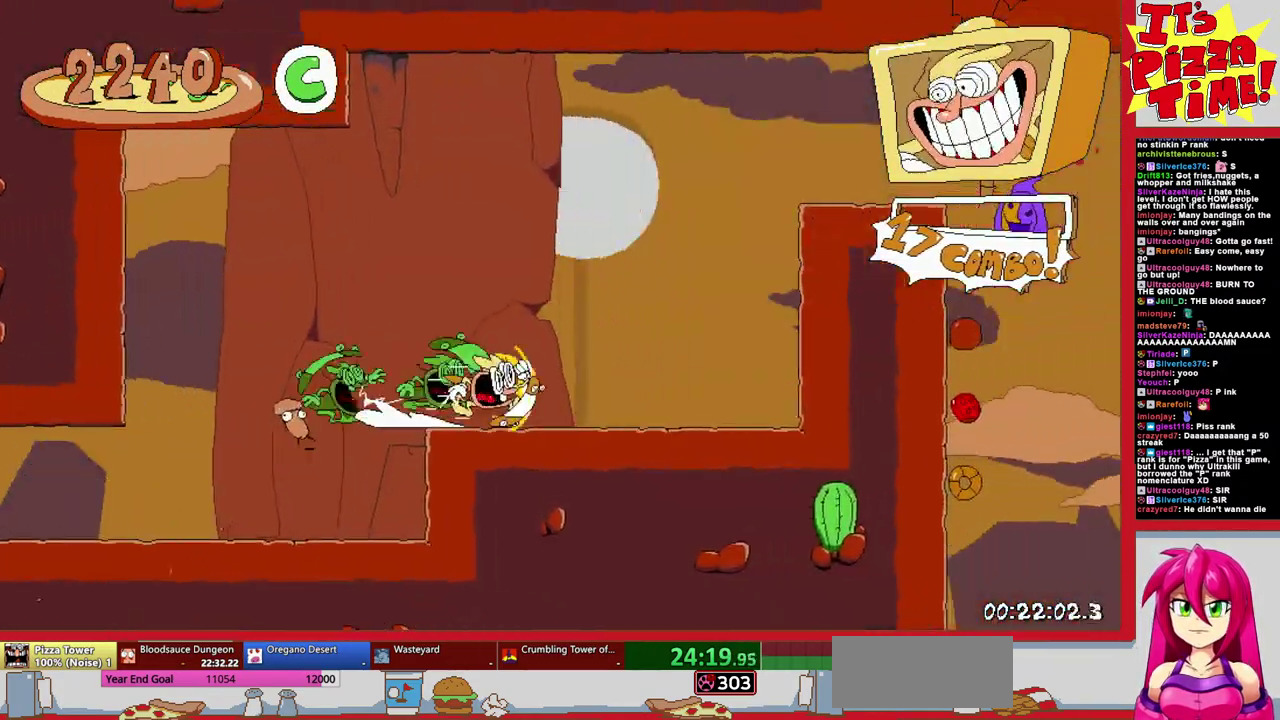
{"buttons": ["R1", "DPAD_RIGHT"], "events": [[133, "B", "up"]]}
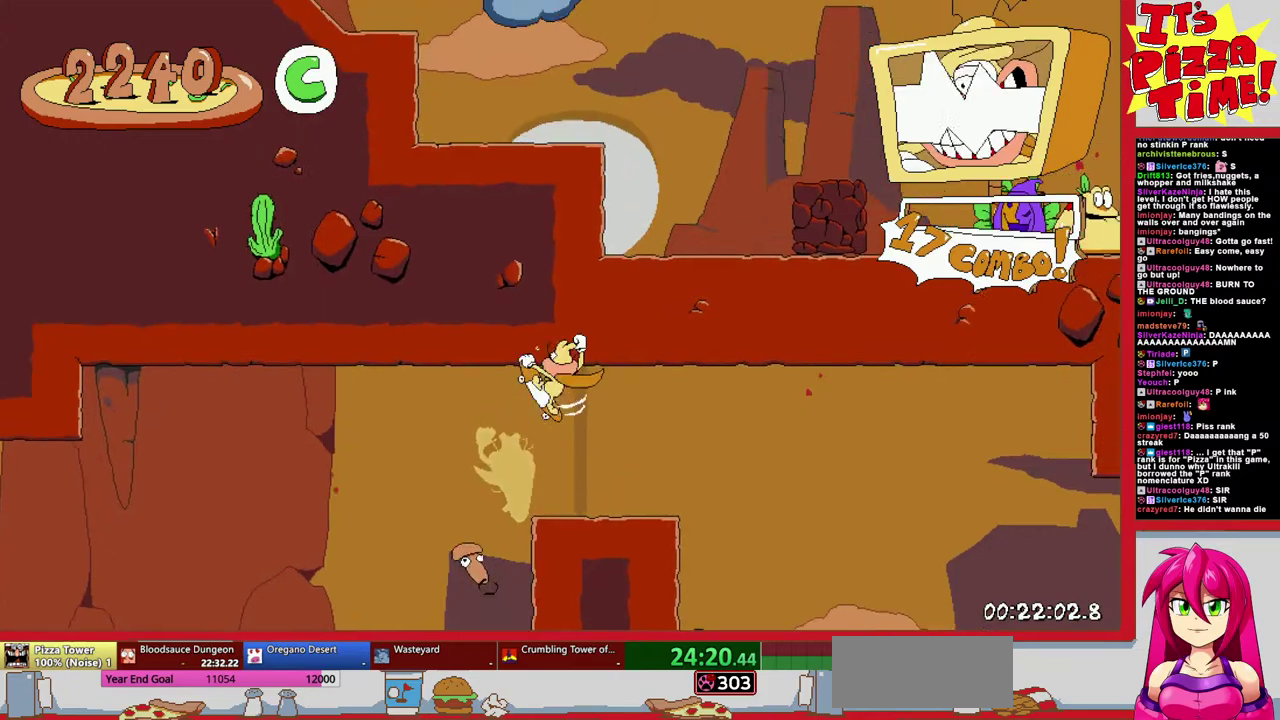
{"buttons": ["R1", "DPAD_RIGHT"], "events": []}
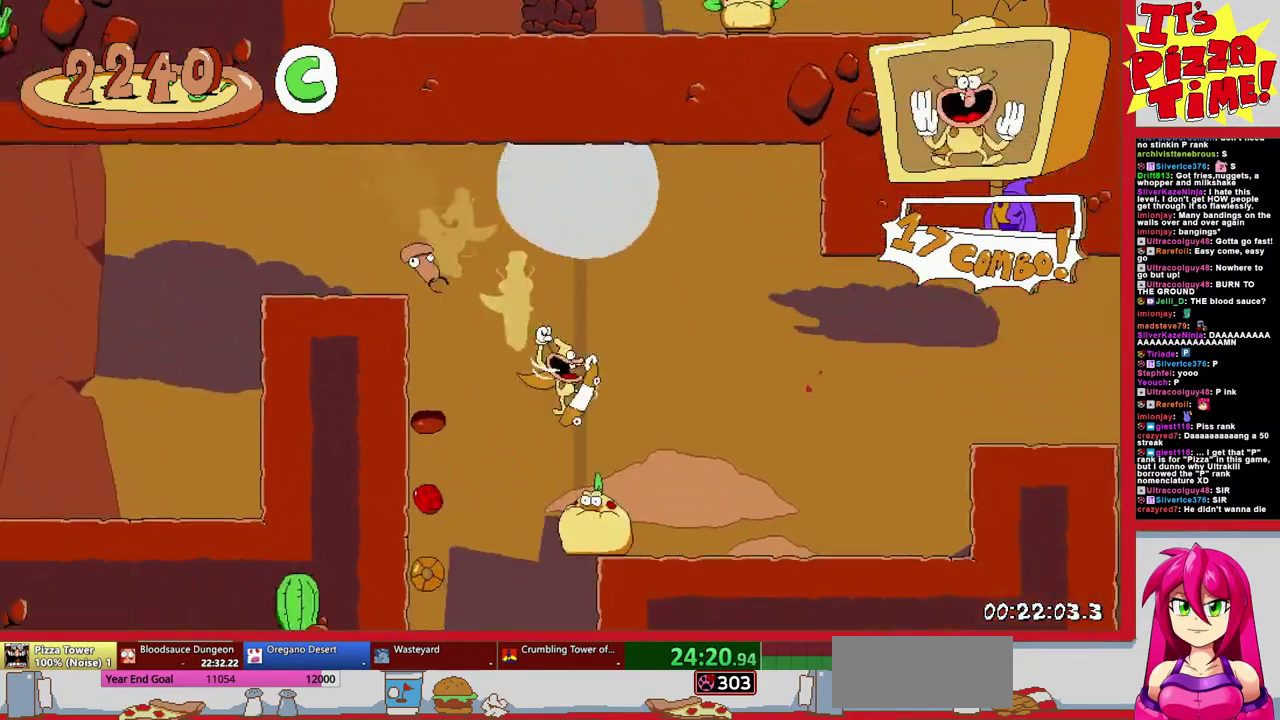
{"buttons": ["B", "R1", "DPAD_RIGHT"], "events": [[50, "B", "down"], [267, "B", "up"], [467, "B", "down"]]}
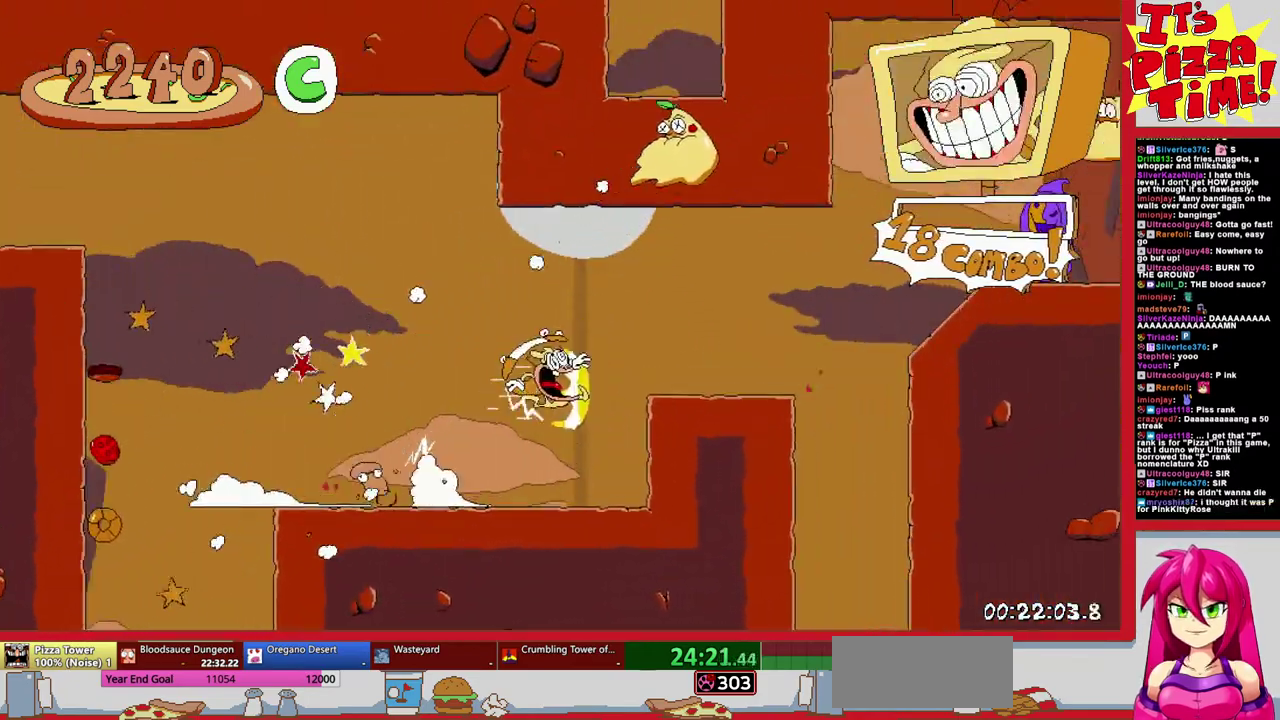
{"buttons": ["R1", "DPAD_RIGHT"], "events": [[150, "B", "up"]]}